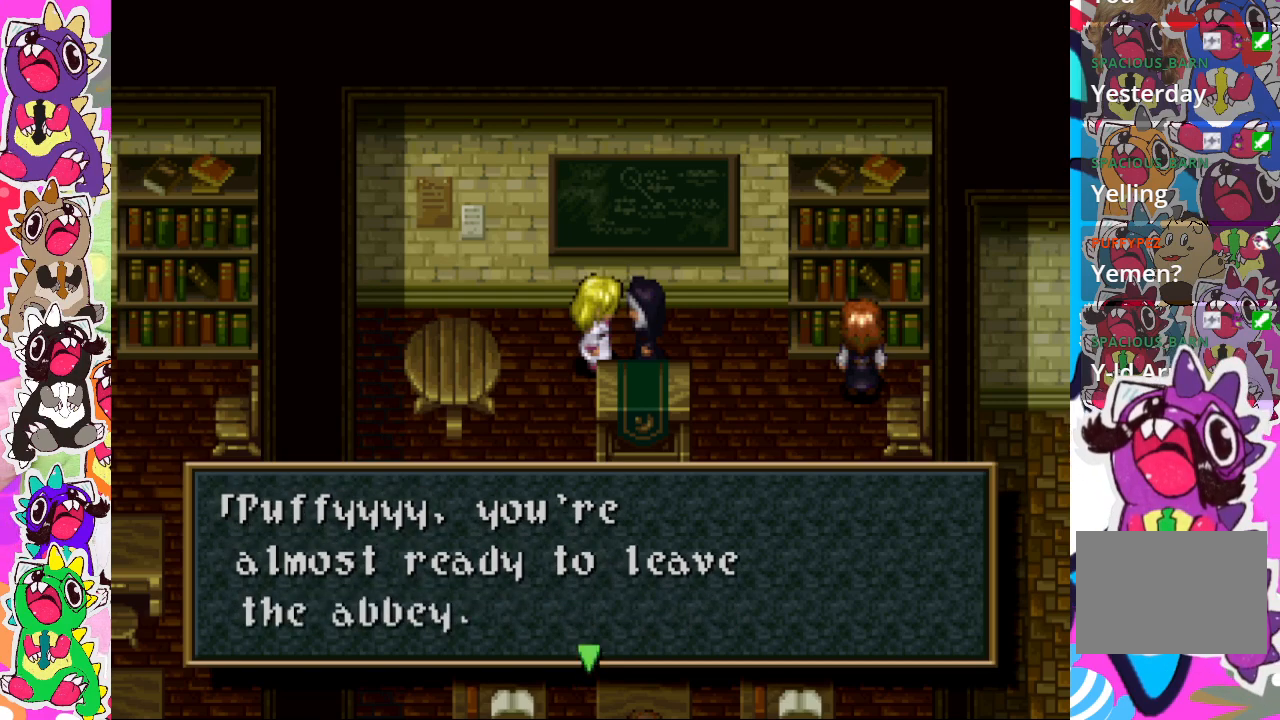
Gameplay with a controller (PlayStation layout); each line is a JSON object with the inputs held at the frame after it. "events" lists button and stick changes between this image and that frame as [ms after this image, input, new state], when the widget could be followed in between. Not read: L3 R3.
{"buttons": [], "left_stick": "center", "right_stick": "center", "events": [[233, "CROSS", "down"], [333, "CROSS", "up"]]}
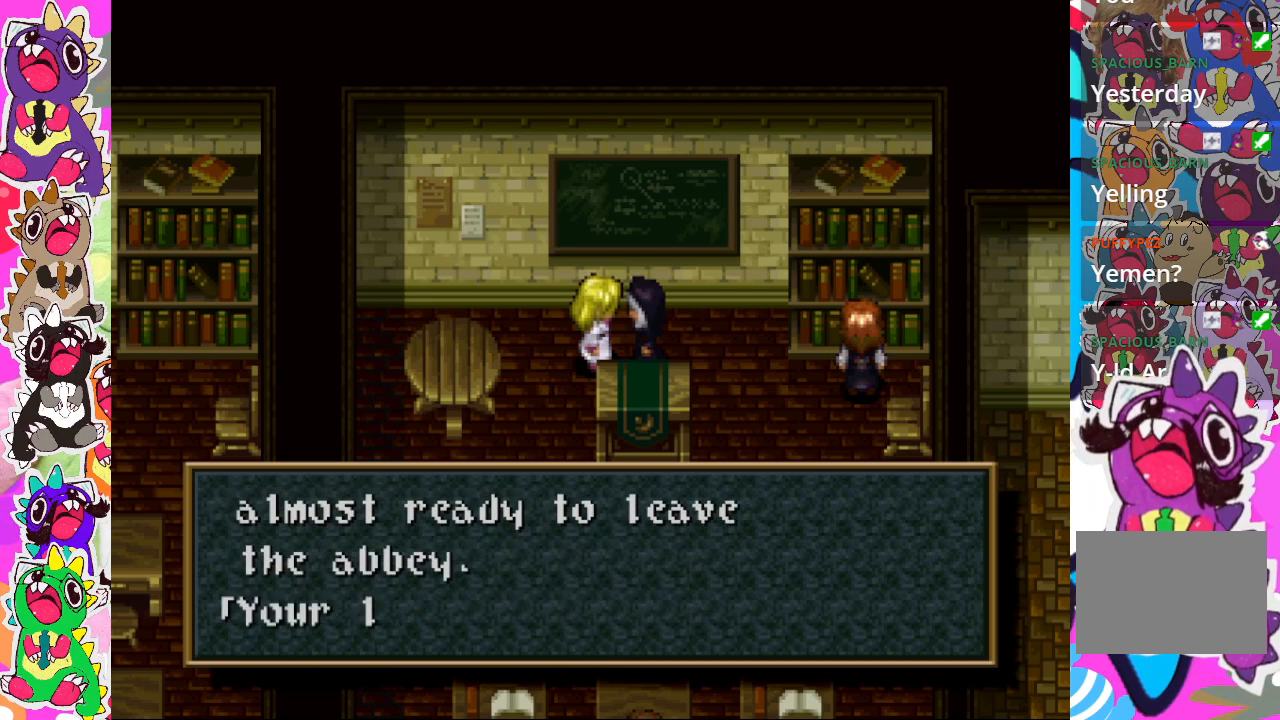
{"buttons": [], "left_stick": "center", "right_stick": "center", "events": []}
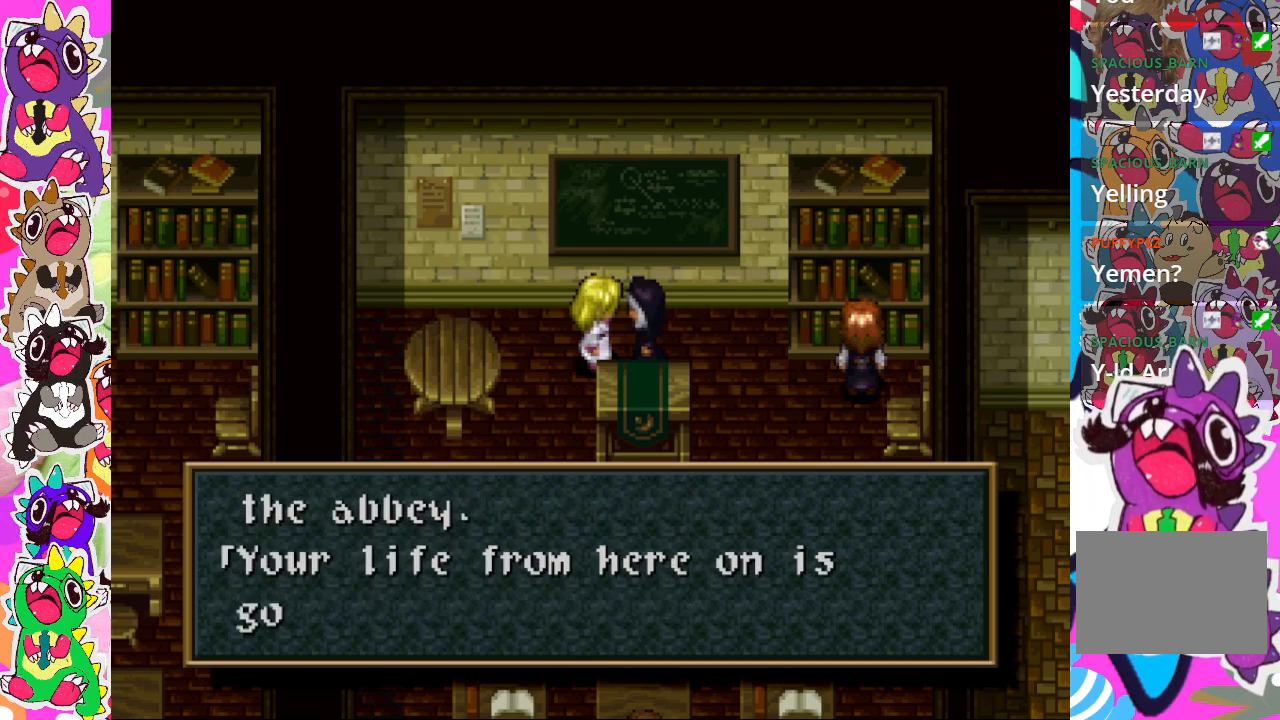
{"buttons": [], "left_stick": "center", "right_stick": "center", "events": []}
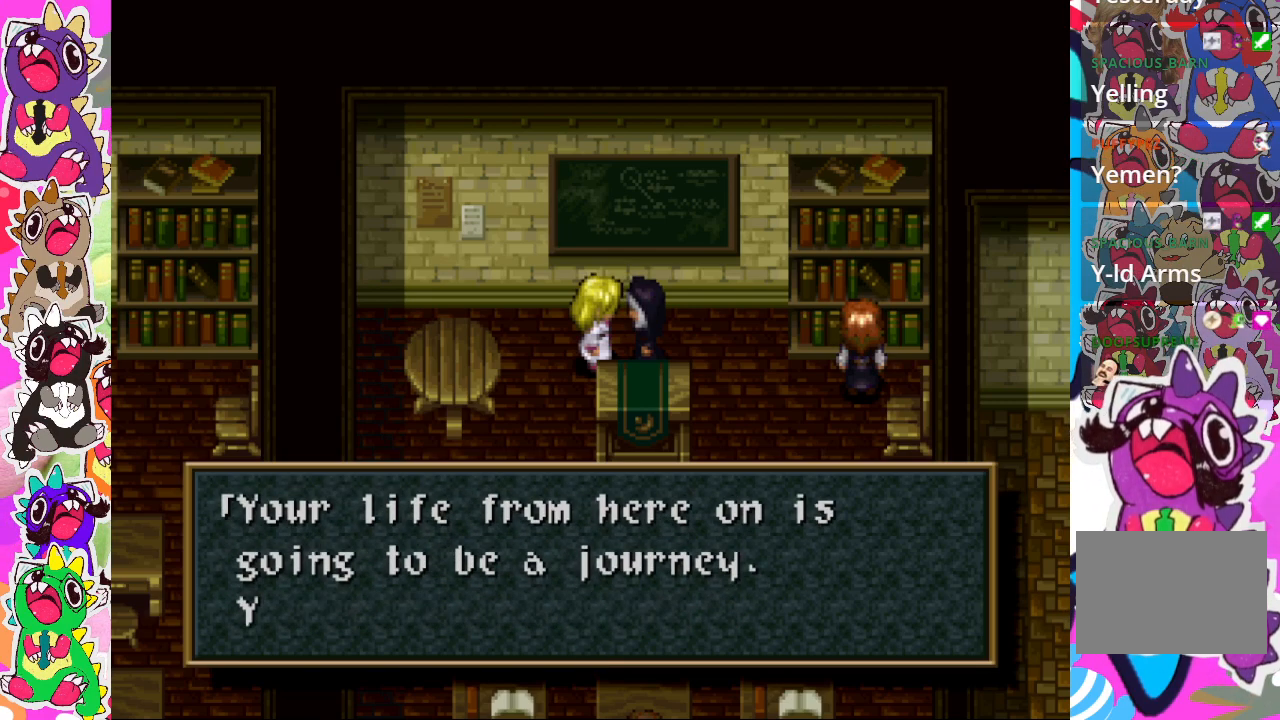
{"buttons": [], "left_stick": "center", "right_stick": "center", "events": []}
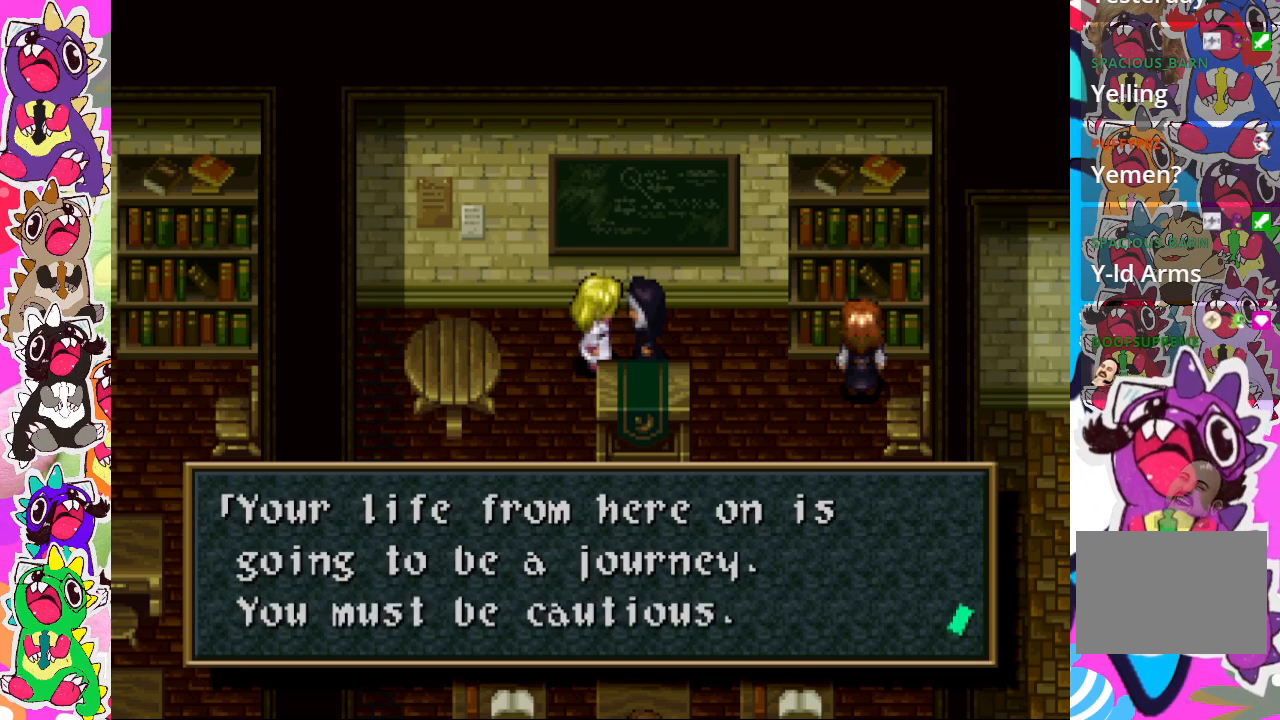
{"buttons": [], "left_stick": "center", "right_stick": "center", "events": []}
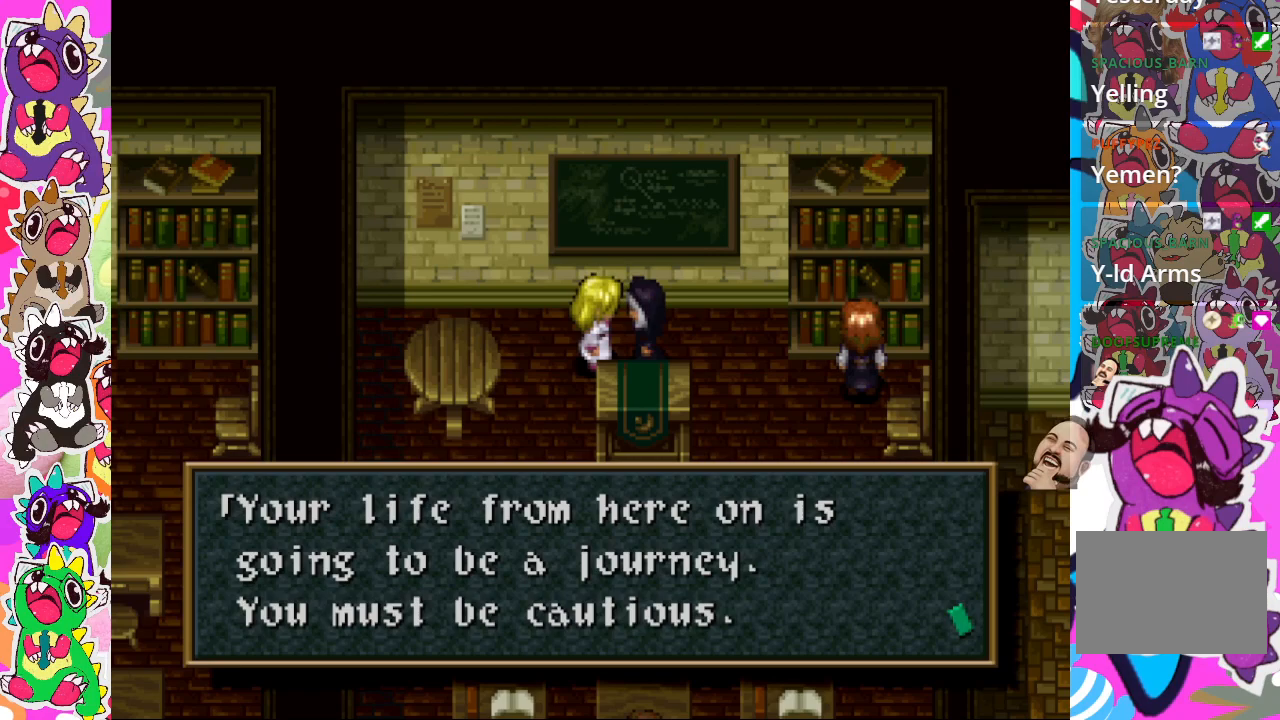
{"buttons": [], "left_stick": "center", "right_stick": "center", "events": []}
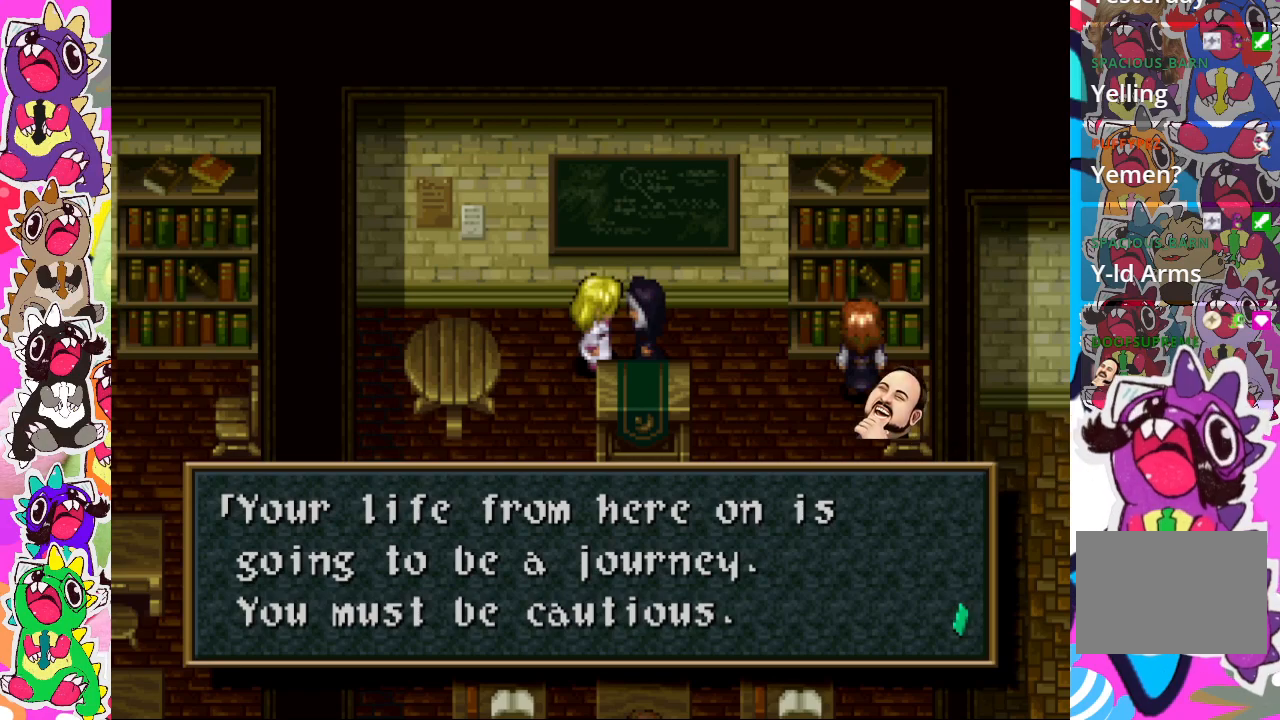
{"buttons": [], "left_stick": "center", "right_stick": "center", "events": [[183, "CROSS", "down"], [300, "CROSS", "up"]]}
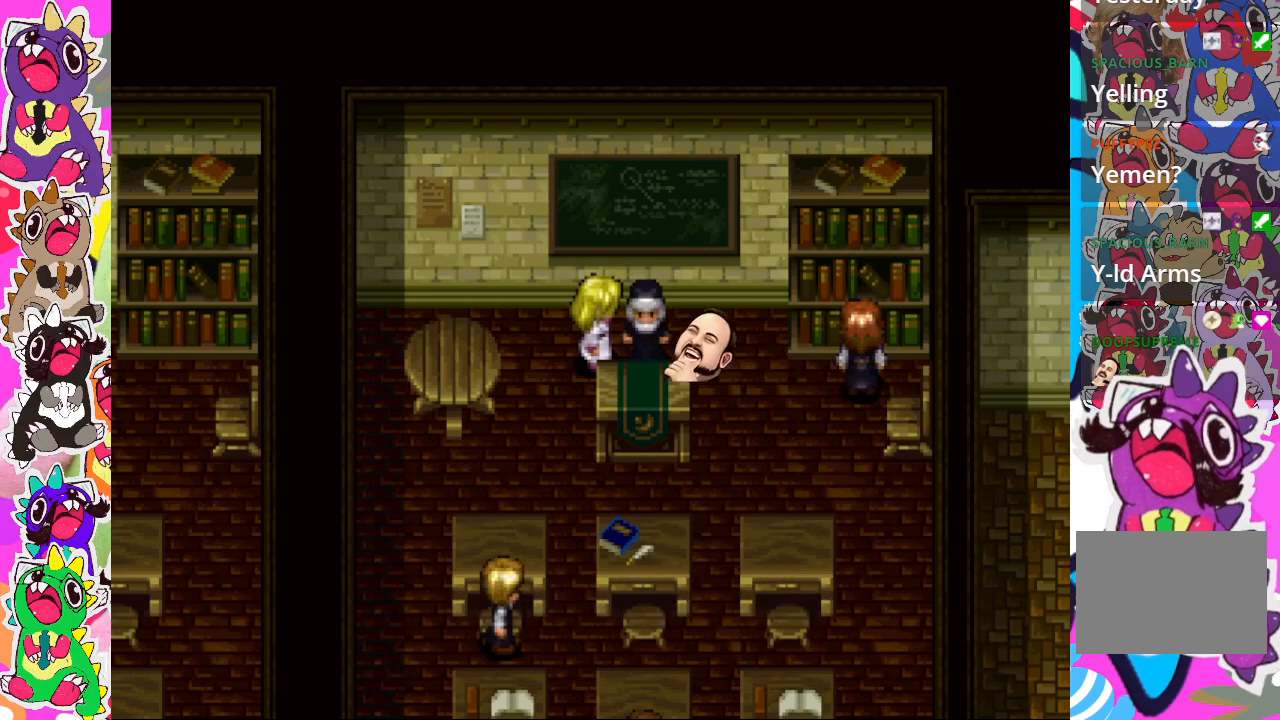
{"buttons": ["DPAD_UP"], "left_stick": "center", "right_stick": "center", "events": [[183, "DPAD_LEFT", "down"], [450, "DPAD_LEFT", "up"], [450, "DPAD_UP", "down"]]}
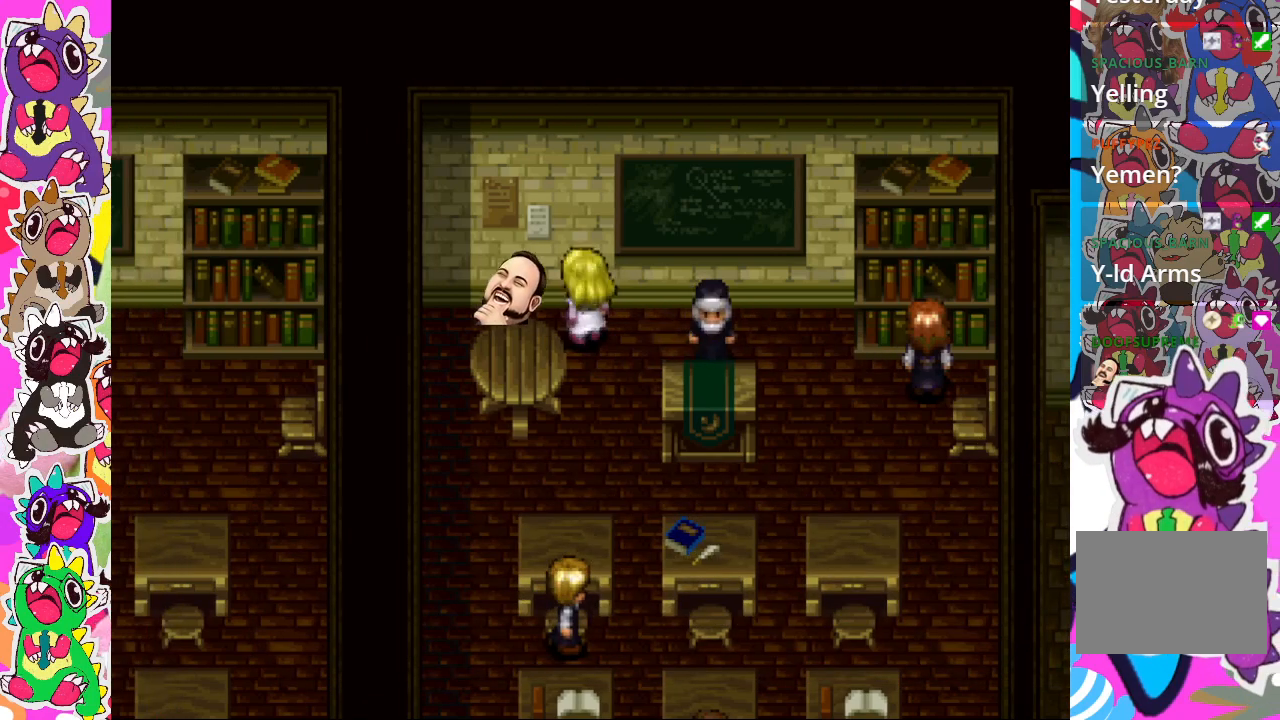
{"buttons": ["CIRCLE", "DPAD_LEFT"], "left_stick": "center", "right_stick": "center", "events": [[117, "DPAD_LEFT", "down"], [117, "DPAD_UP", "up"], [250, "CIRCLE", "down"]]}
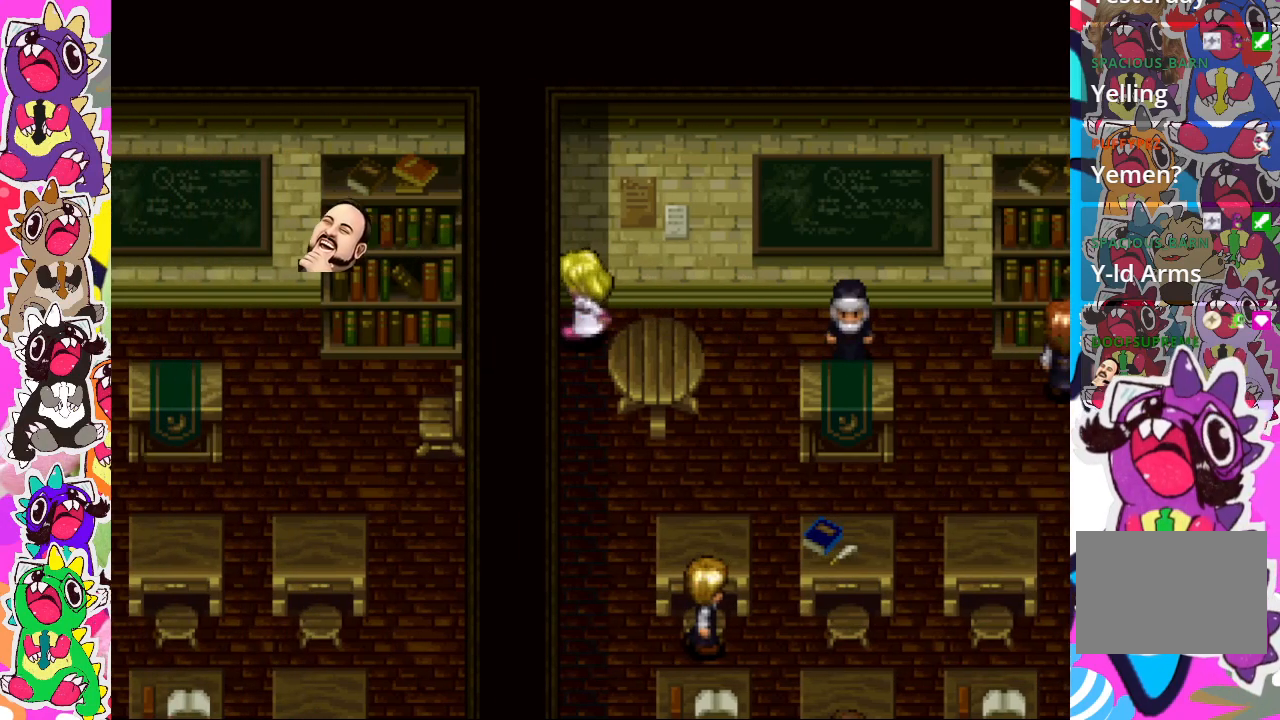
{"buttons": ["DPAD_DOWN"], "left_stick": "center", "right_stick": "center", "events": [[33, "CIRCLE", "up"], [83, "DPAD_LEFT", "up"], [283, "DPAD_DOWN", "down"]]}
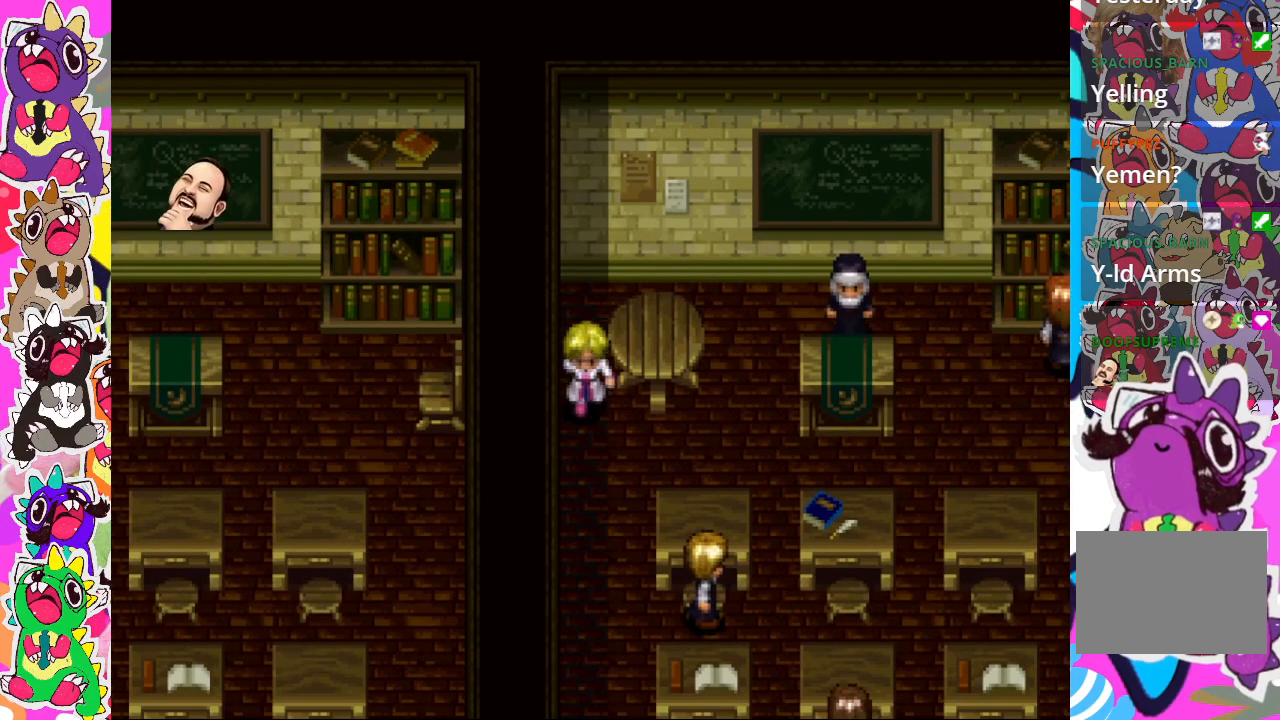
{"buttons": [], "left_stick": "center", "right_stick": "center", "events": [[17, "SQUARE", "down"], [150, "DPAD_DOWN", "up"], [150, "SQUARE", "up"], [250, "DPAD_RIGHT", "down"], [367, "DPAD_RIGHT", "up"]]}
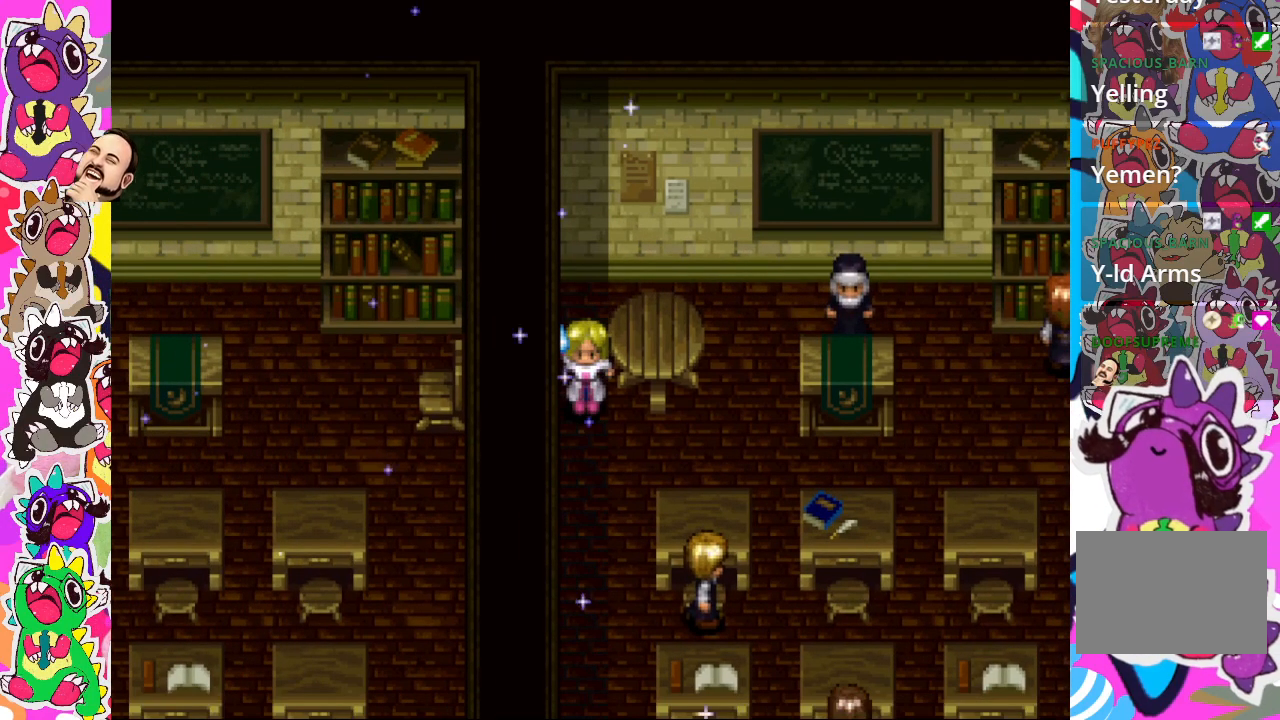
{"buttons": [], "left_stick": "center", "right_stick": "center", "events": []}
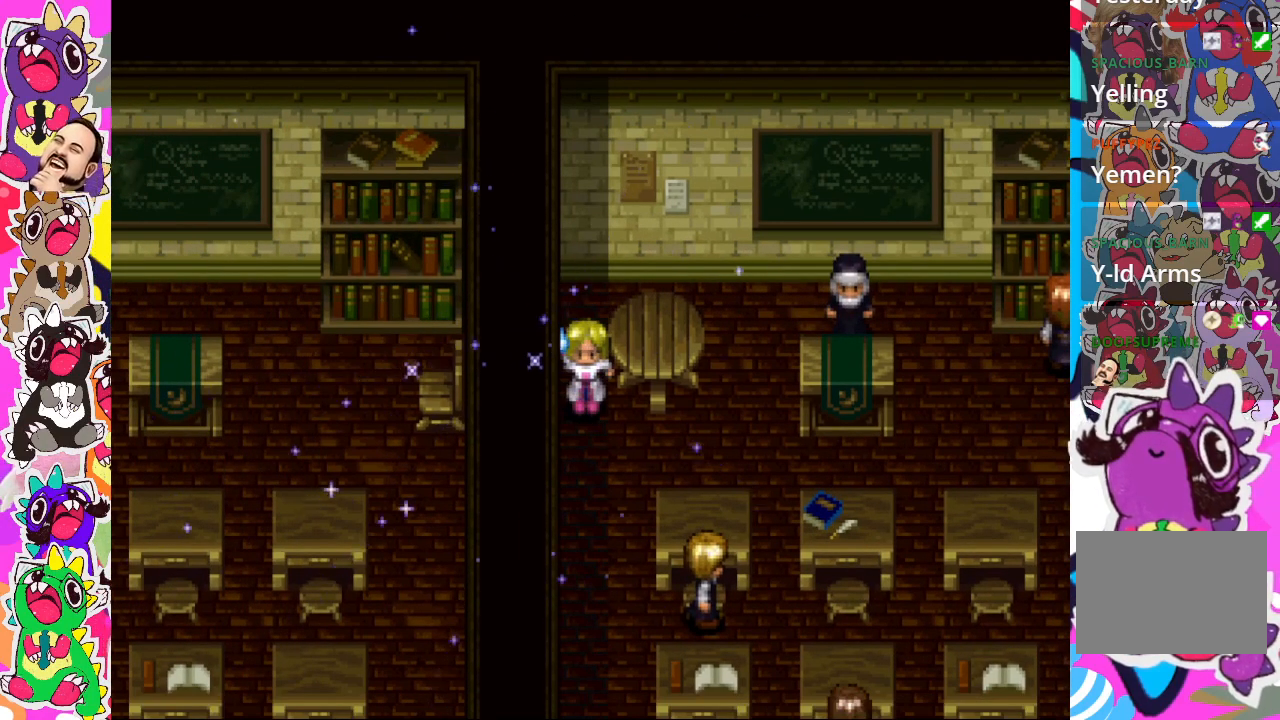
{"buttons": ["DPAD_RIGHT"], "left_stick": "center", "right_stick": "center", "events": [[117, "DPAD_RIGHT", "down"]]}
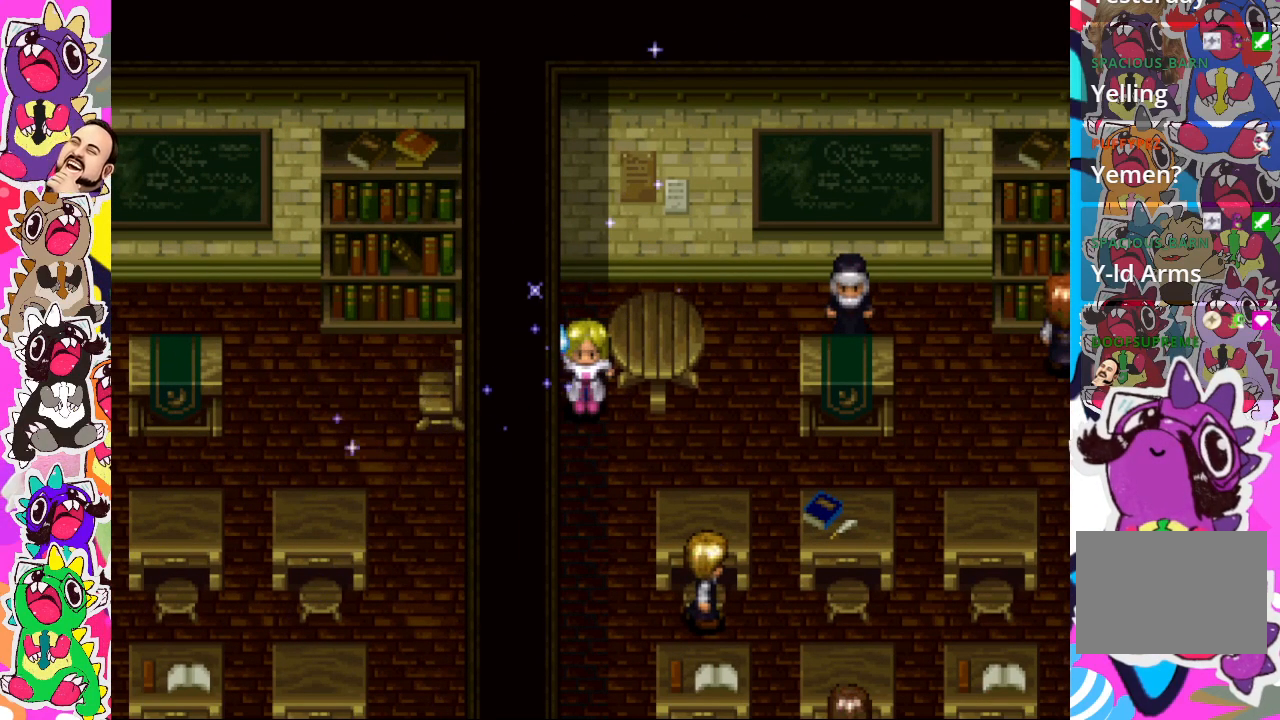
{"buttons": ["DPAD_RIGHT"], "left_stick": "center", "right_stick": "center", "events": [[183, "DPAD_RIGHT", "up"], [250, "DPAD_DOWN", "down"], [383, "DPAD_DOWN", "up"], [450, "DPAD_RIGHT", "down"]]}
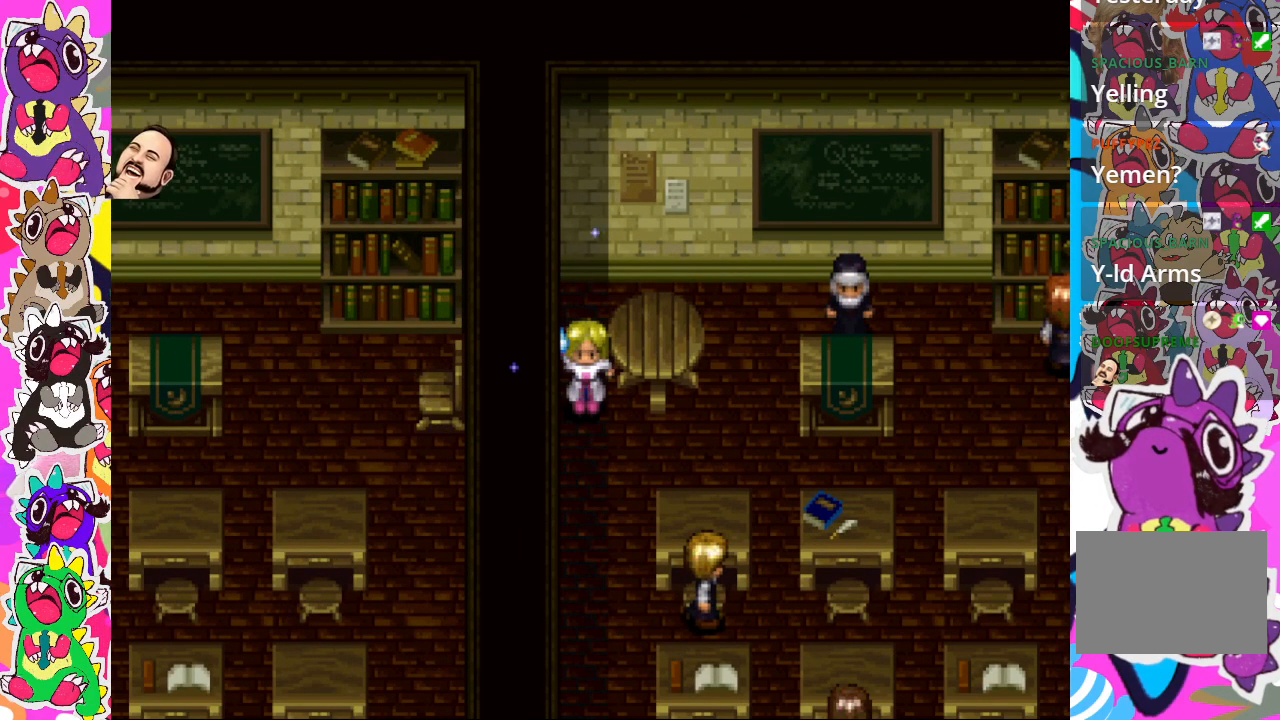
{"buttons": [], "left_stick": "center", "right_stick": "center", "events": [[150, "DPAD_RIGHT", "up"], [167, "DPAD_DOWN", "down"], [317, "DPAD_DOWN", "up"], [383, "DPAD_RIGHT", "down"], [500, "DPAD_RIGHT", "up"]]}
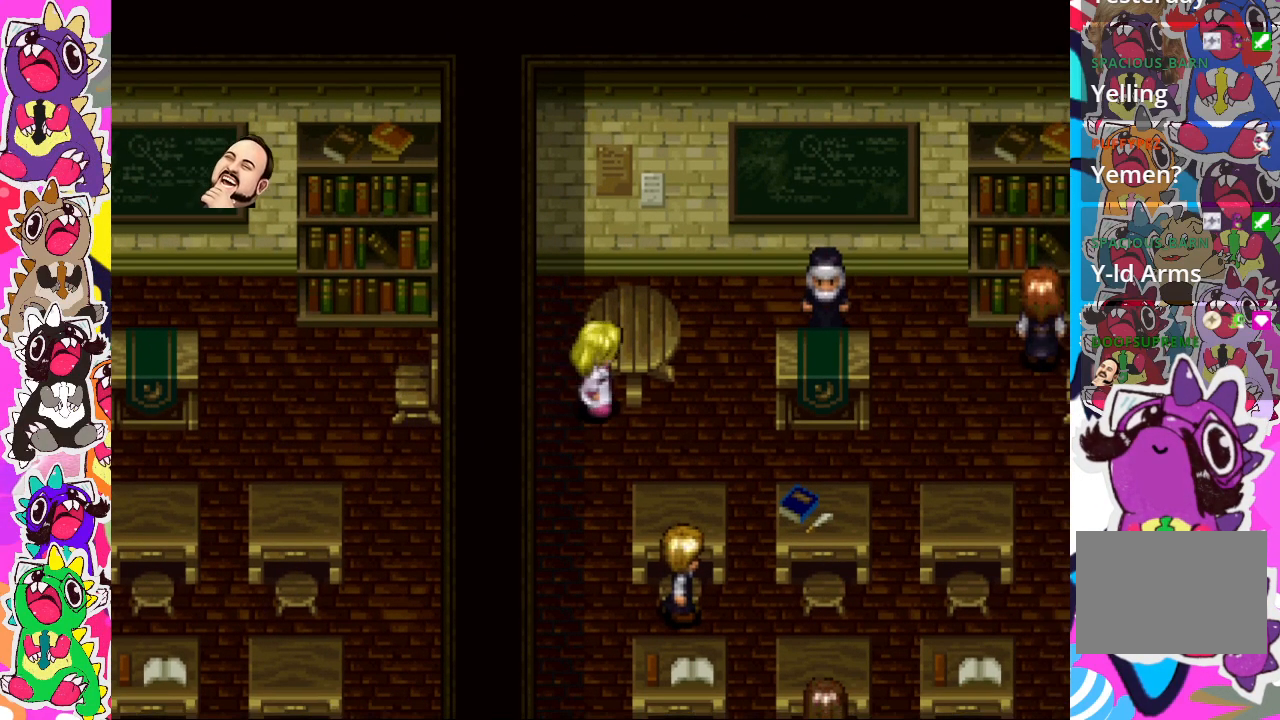
{"buttons": [], "left_stick": "center", "right_stick": "center", "events": [[50, "DPAD_DOWN", "down"], [183, "DPAD_DOWN", "up"], [250, "DPAD_RIGHT", "down"], [350, "TRIANGLE", "down"], [400, "DPAD_RIGHT", "up"], [483, "TRIANGLE", "up"]]}
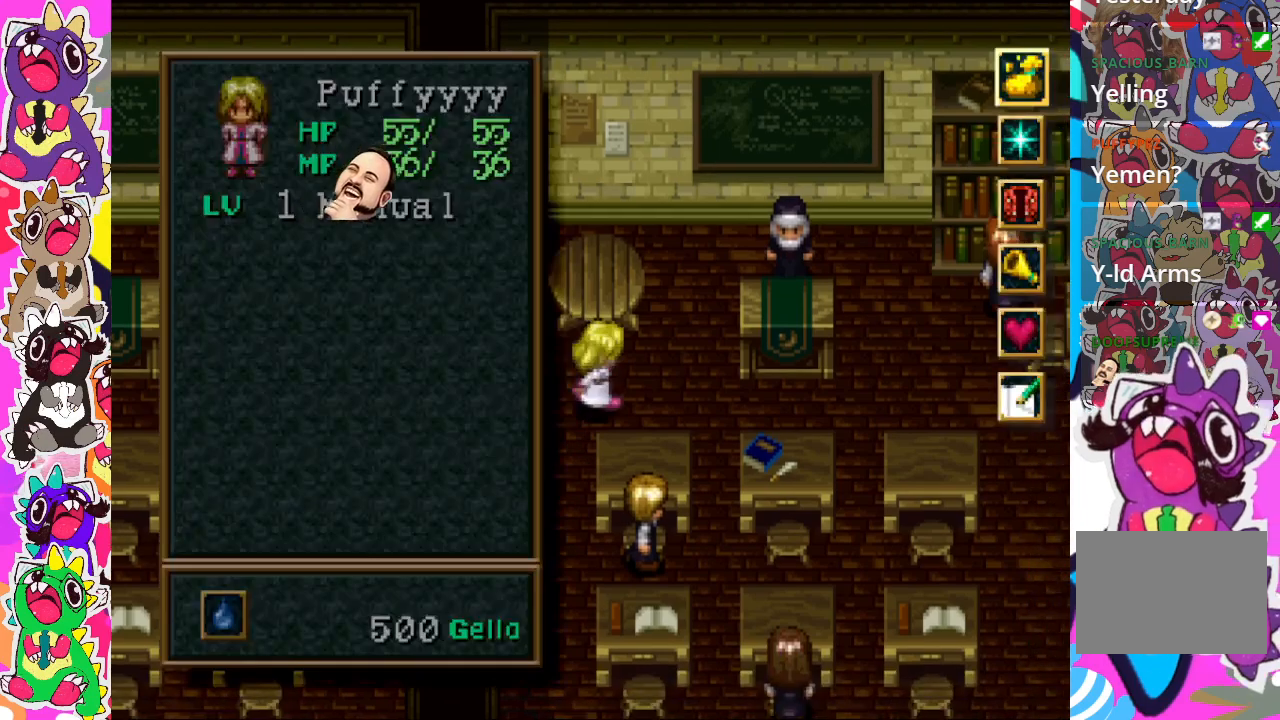
{"buttons": [], "left_stick": "center", "right_stick": "center", "events": []}
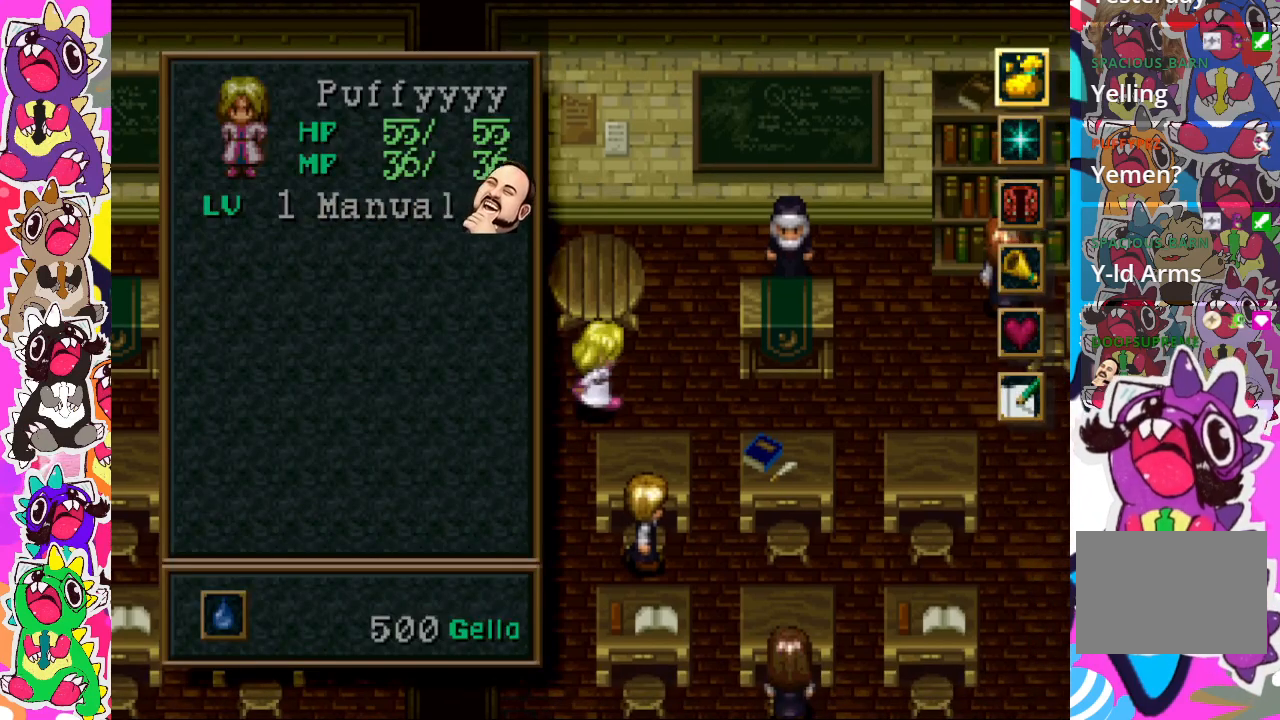
{"buttons": [], "left_stick": "center", "right_stick": "center", "events": []}
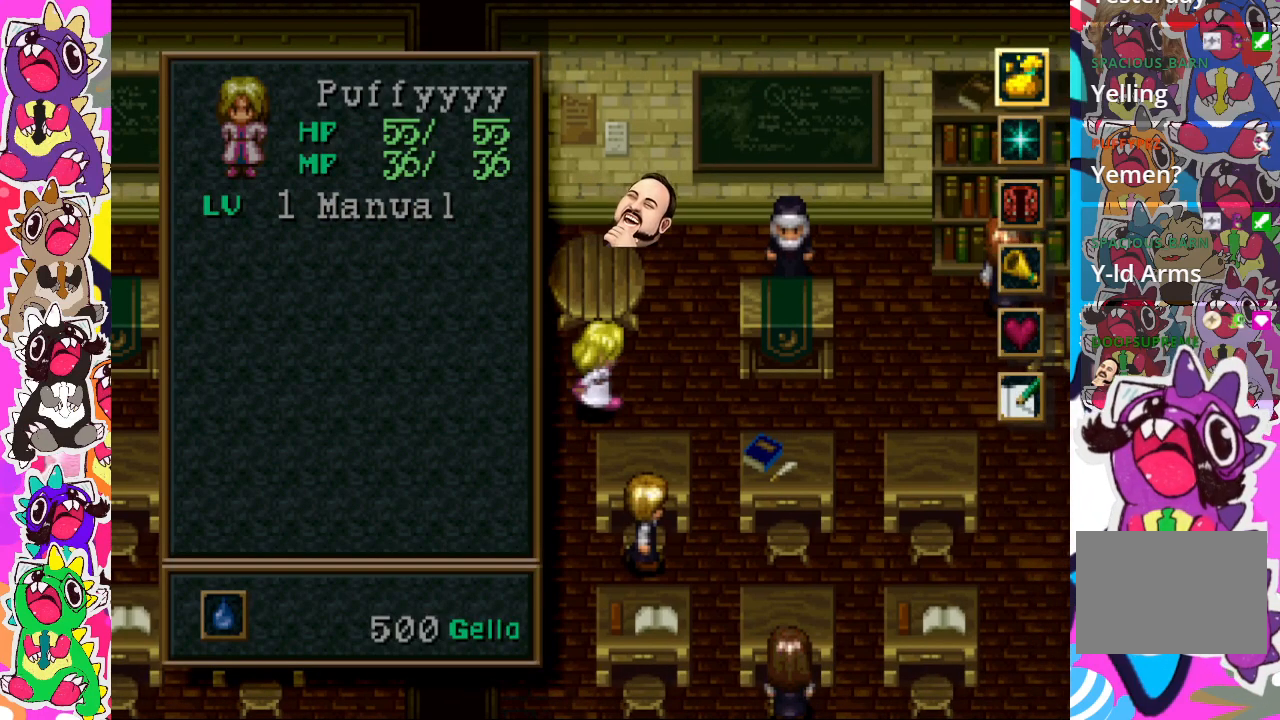
{"buttons": ["DPAD_DOWN"], "left_stick": "center", "right_stick": "center", "events": [[500, "DPAD_DOWN", "down"]]}
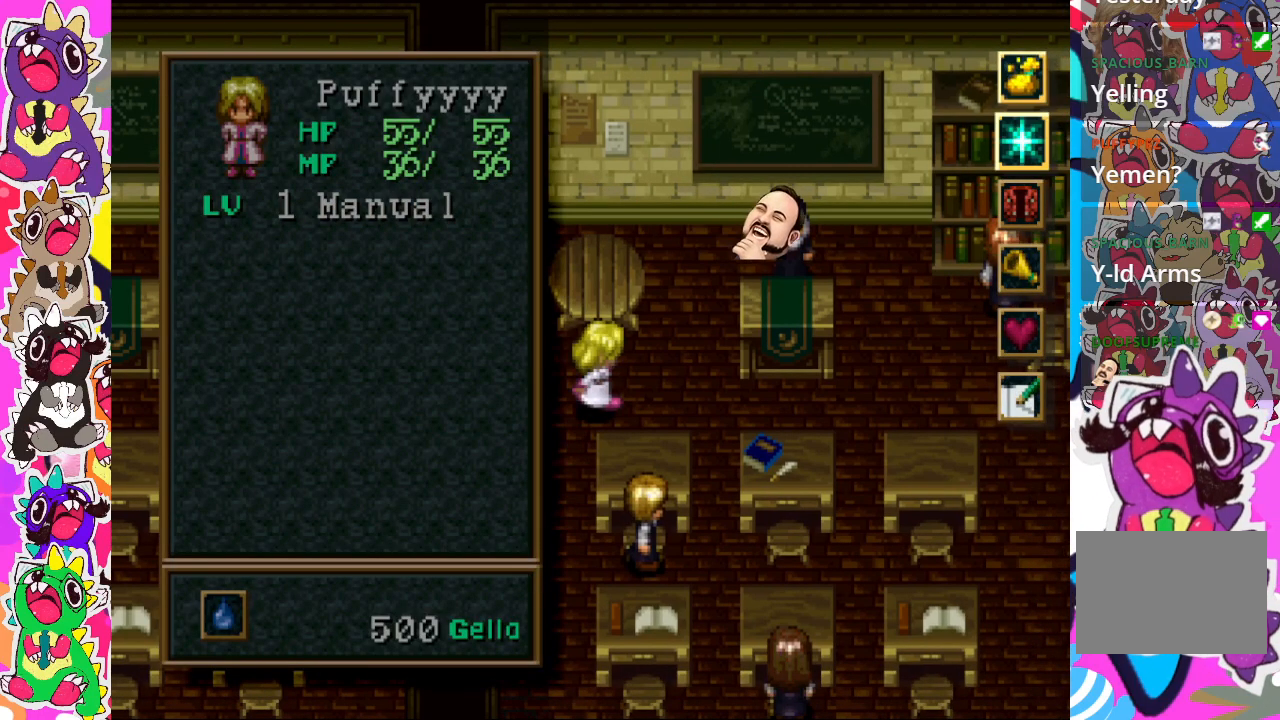
{"buttons": [], "left_stick": "center", "right_stick": "center", "events": [[67, "DPAD_DOWN", "up"], [367, "DPAD_UP", "down"], [450, "DPAD_UP", "up"]]}
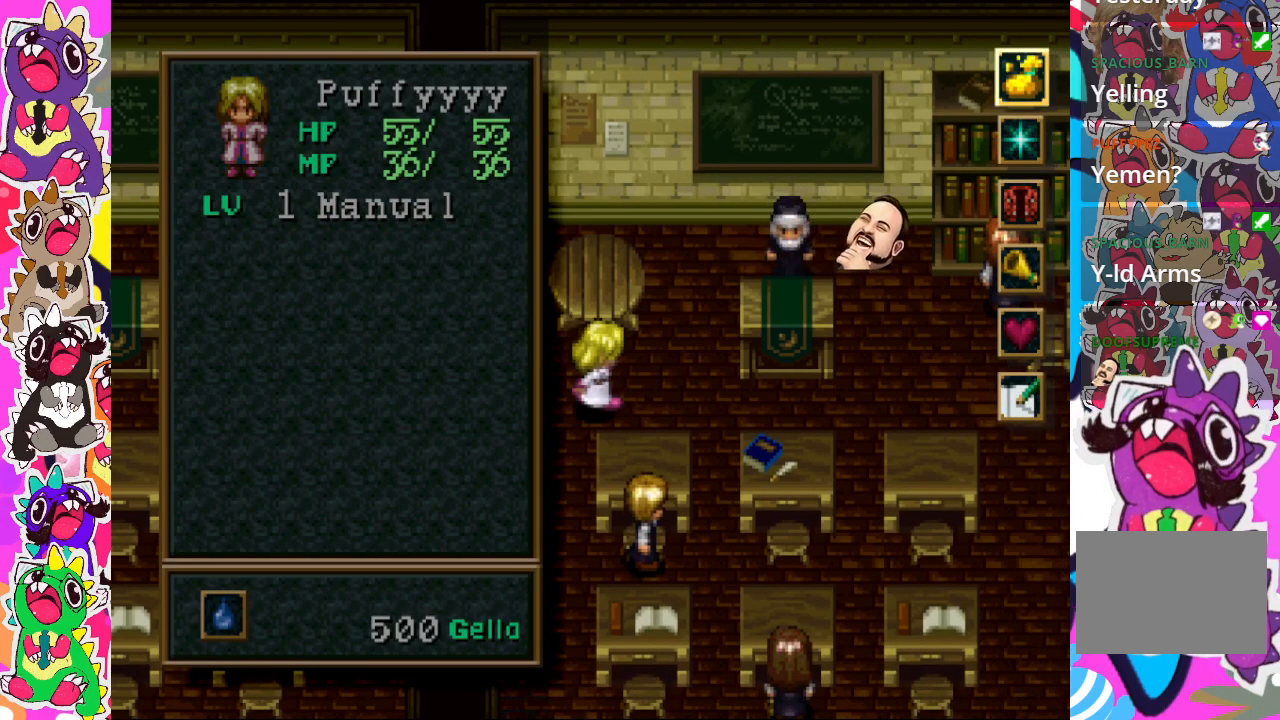
{"buttons": [], "left_stick": "center", "right_stick": "center", "events": [[333, "CROSS", "down"], [433, "CROSS", "up"]]}
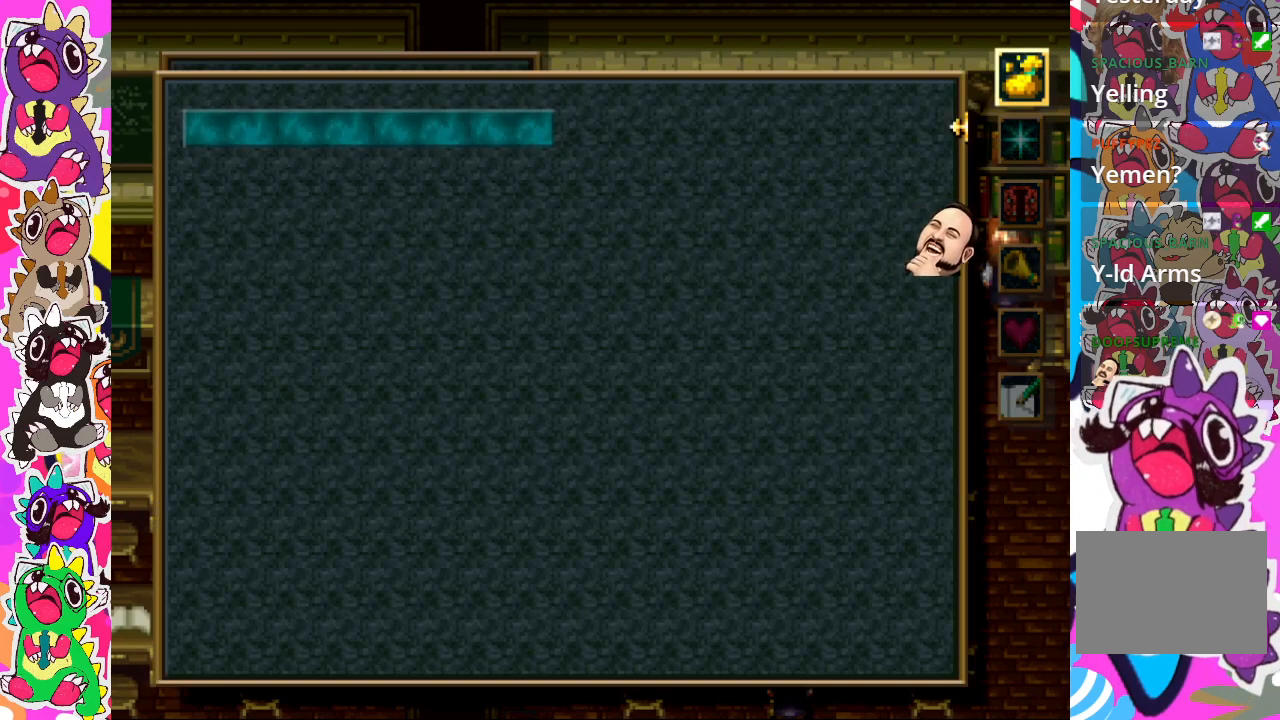
{"buttons": ["CIRCLE"], "left_stick": "center", "right_stick": "center", "events": [[500, "CIRCLE", "down"]]}
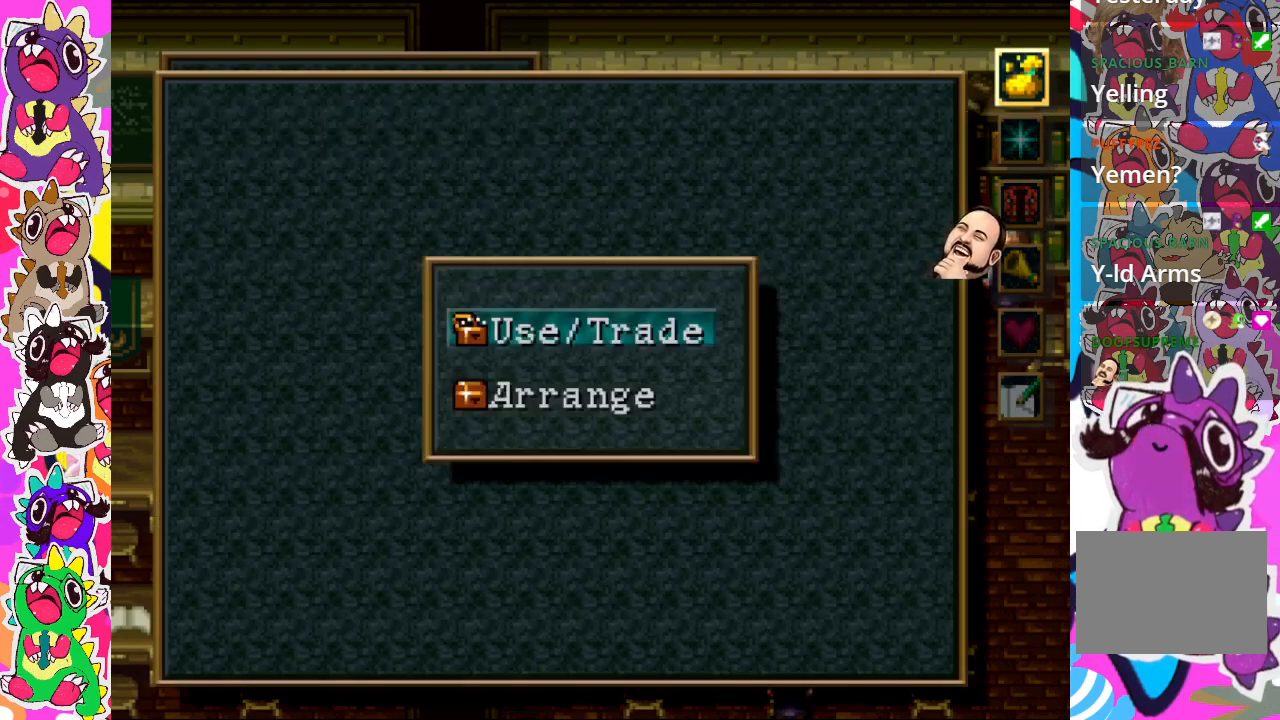
{"buttons": [], "left_stick": "center", "right_stick": "center", "events": [[117, "CIRCLE", "up"], [317, "DPAD_DOWN", "down"], [417, "DPAD_DOWN", "up"]]}
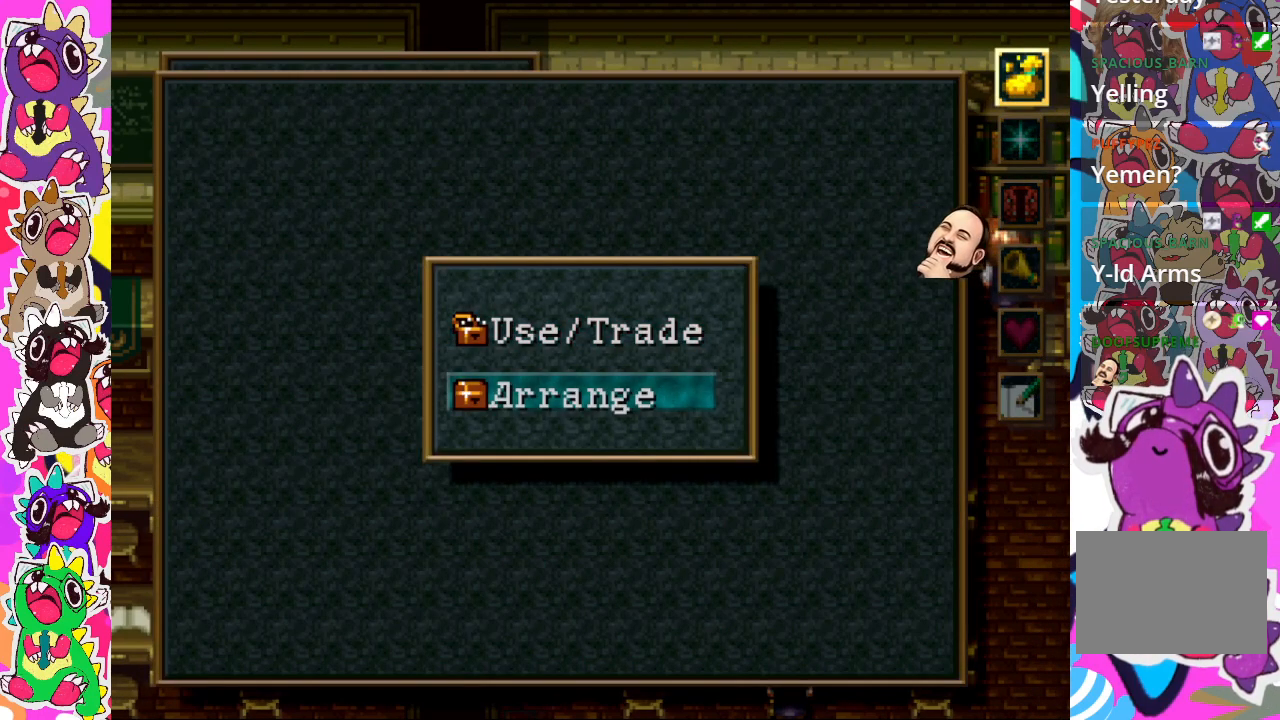
{"buttons": [], "left_stick": "center", "right_stick": "center", "events": [[400, "DPAD_UP", "down"], [500, "DPAD_UP", "up"]]}
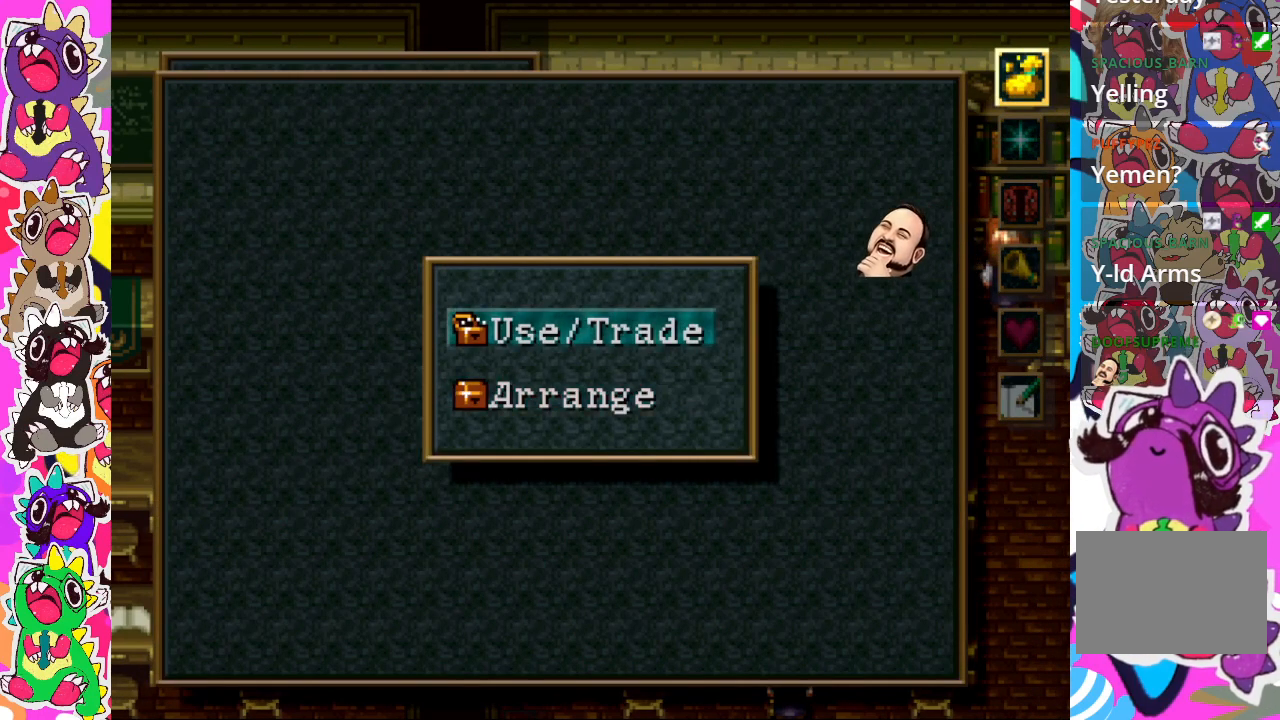
{"buttons": [], "left_stick": "center", "right_stick": "center", "events": []}
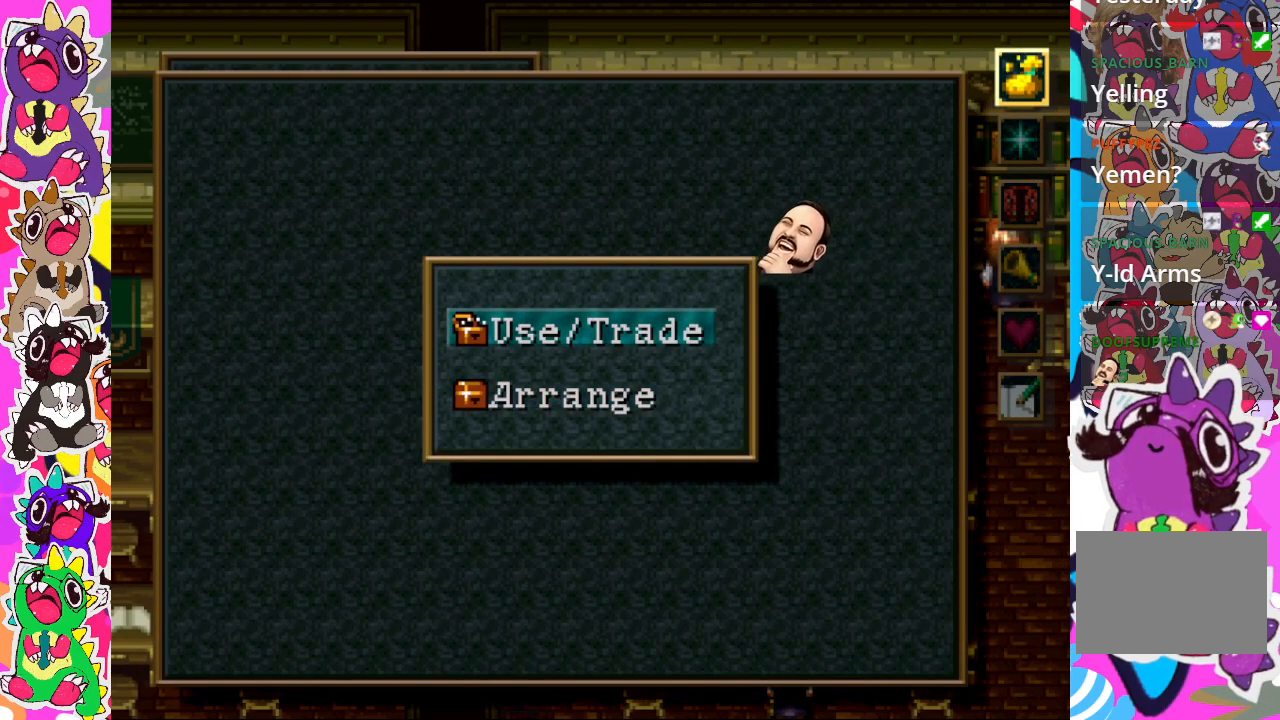
{"buttons": [], "left_stick": "center", "right_stick": "center", "events": [[50, "SQUARE", "down"], [167, "SQUARE", "up"], [350, "CROSS", "down"], [467, "CROSS", "up"]]}